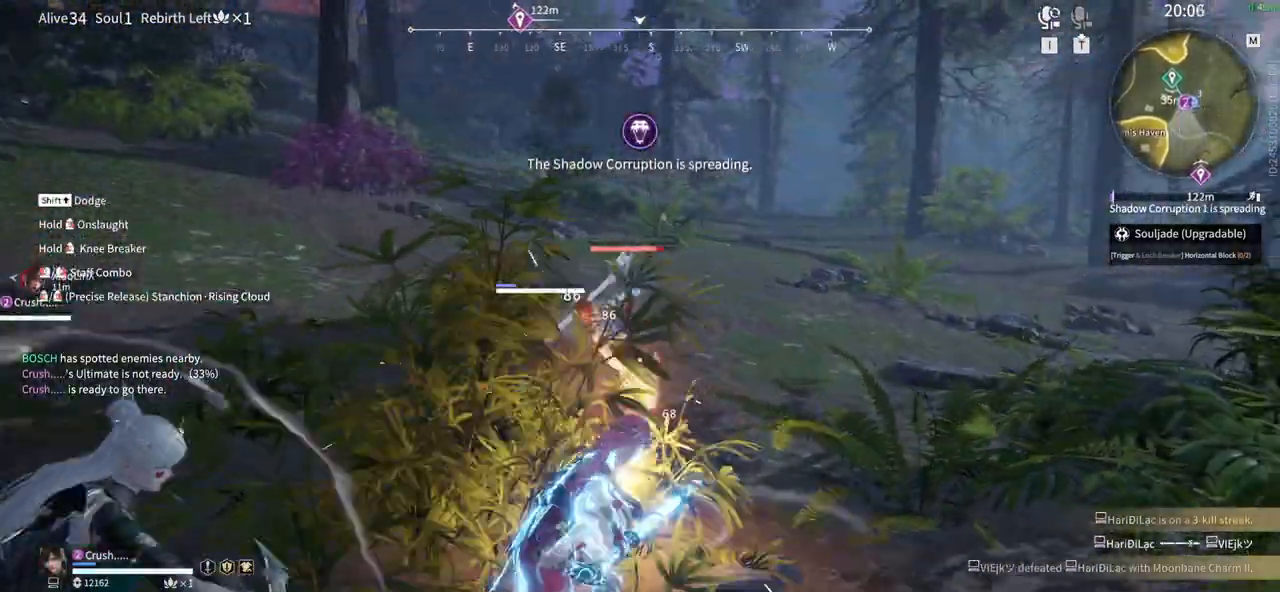
Gameplay with keyboard and mouse; each line is a JSON object with the keys and mouse buttons held at the frame after it. "events" lists presses ("down") and releases ("up") of "1", "2", "3", "4", "5", "a", "alt", "b", "c", "ctrl", "d", "e", "f", "g", "q", "r", "s", "shift", "space", "t", "tab", "tilde", "v", "w", "x", "z", "mouse_left", "mouse_wheel", "mouse_right", "mouse_mb4" and "mouse_mb5" between this image and that frame as [ms after this image, input, new state], when the widget could be followed in between. "mouse_left", "mouse_wheel", "mouse_right", "mouse_mb4", "mouse_mb5" = the "left", "wheel", "right", "mb4", "mb5" buttons of the "mouse" list. No other keys are recorded. "wheel" means that the mouse wheel is clicked or scrolled. Mouse movement is not recorded.
{"keys": [], "mouse": [], "events": [[333, "space", "down"], [383, "mouse_left", "down"], [483, "mouse_left", "up"], [483, "space", "up"]]}
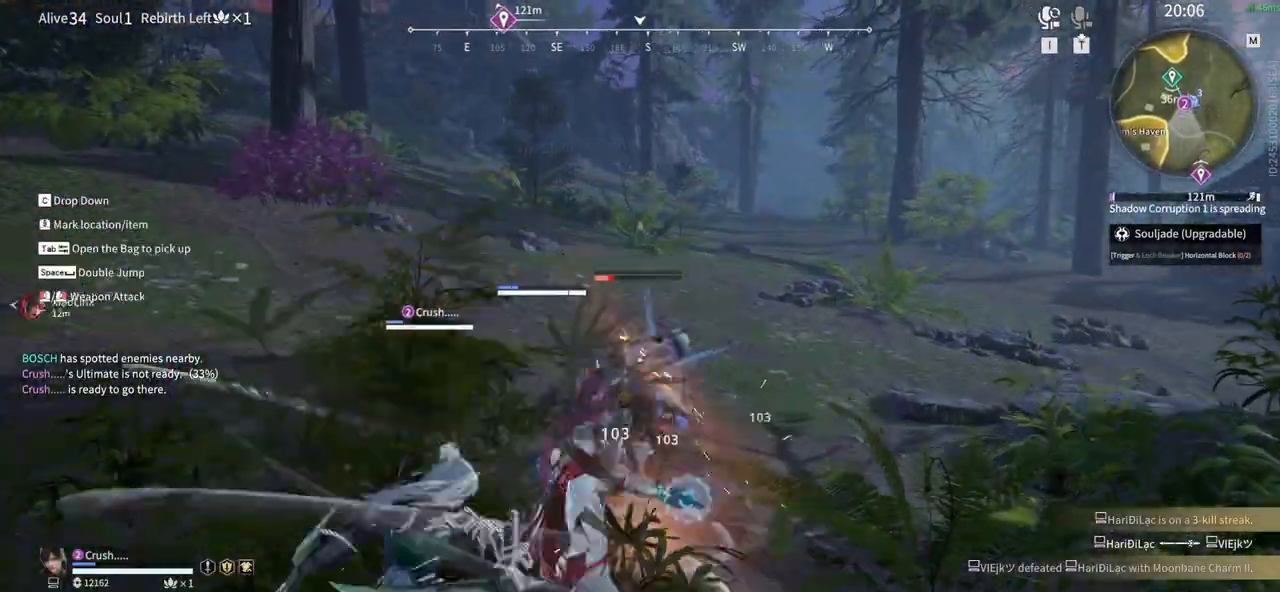
{"keys": [], "mouse": [], "events": [[33, "mouse_left", "down"], [117, "mouse_left", "up"], [167, "mouse_left", "down"], [300, "mouse_left", "up"]]}
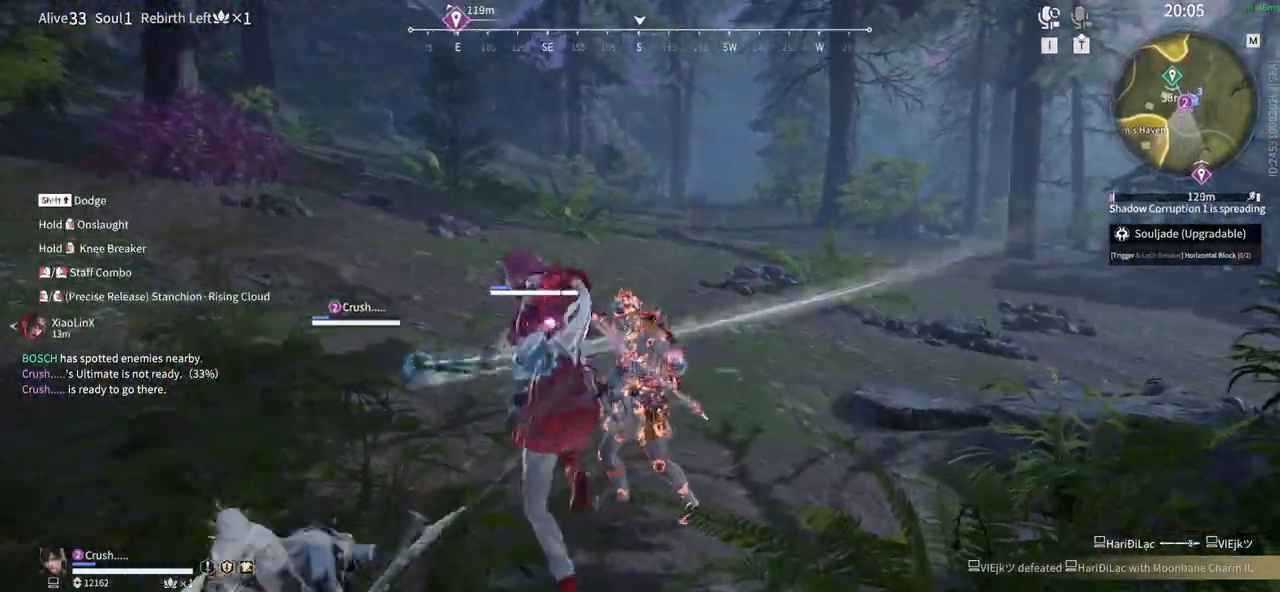
{"keys": [], "mouse": [], "events": []}
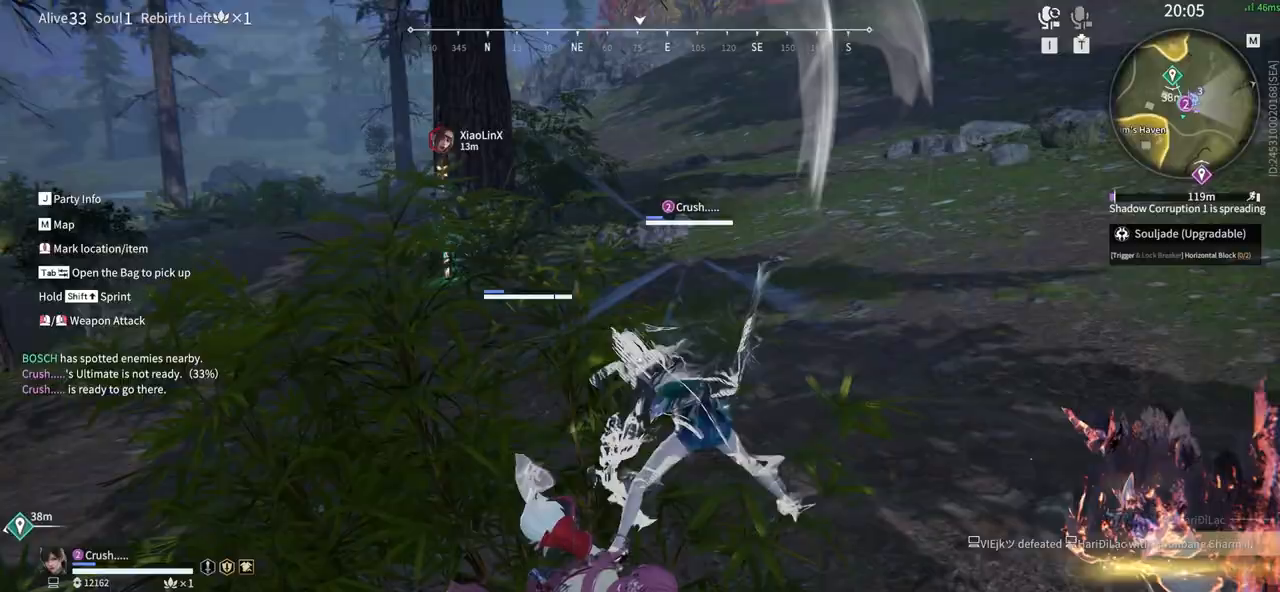
{"keys": ["tab"], "mouse": []}
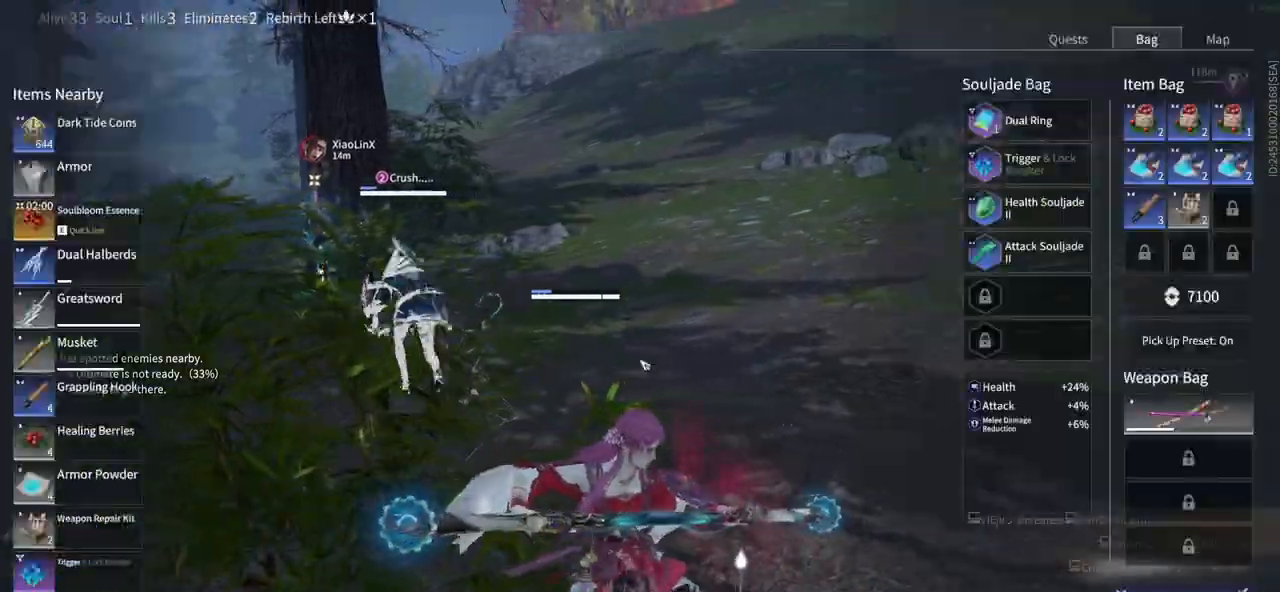
{"keys": ["shift", "w"], "mouse": [], "events": [[67, "e", "down"], [117, "tab", "up"], [167, "e", "up"], [167, "tab", "down"], [250, "w", "down"], [300, "tab", "up"], [450, "shift", "down"]]}
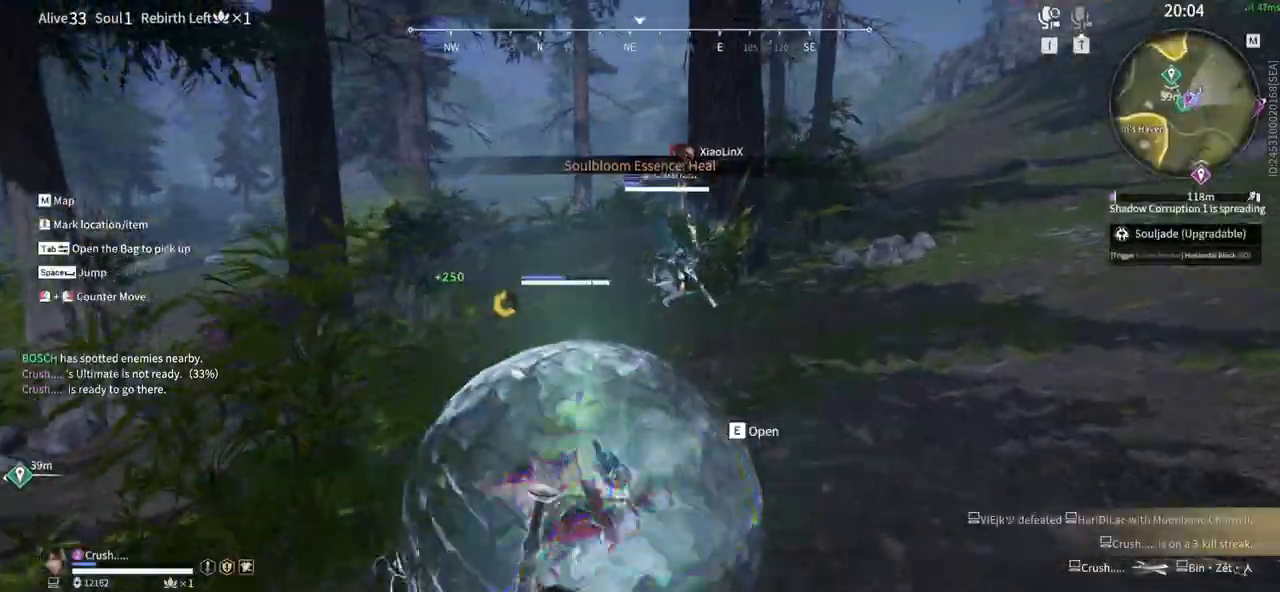
{"keys": ["w"], "mouse": ["left"], "events": [[233, "mouse_left", "down"], [267, "shift", "up"]]}
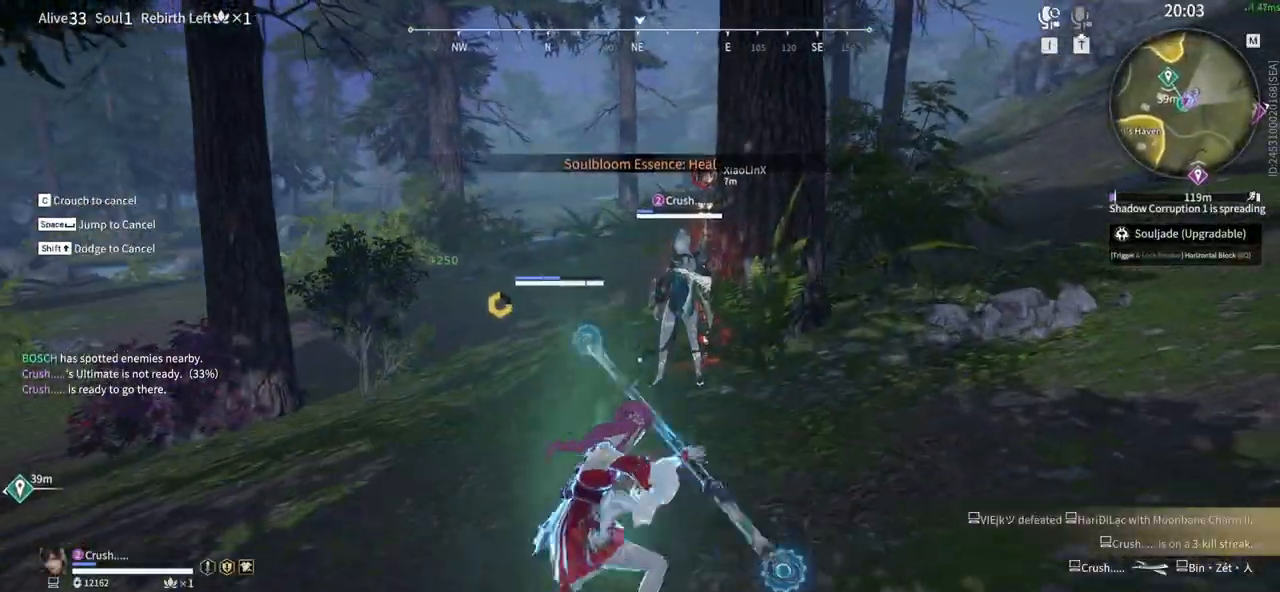
{"keys": [], "mouse": [], "events": [[100, "shift", "down"], [383, "mouse_left", "up"], [433, "shift", "up"], [483, "w", "up"]]}
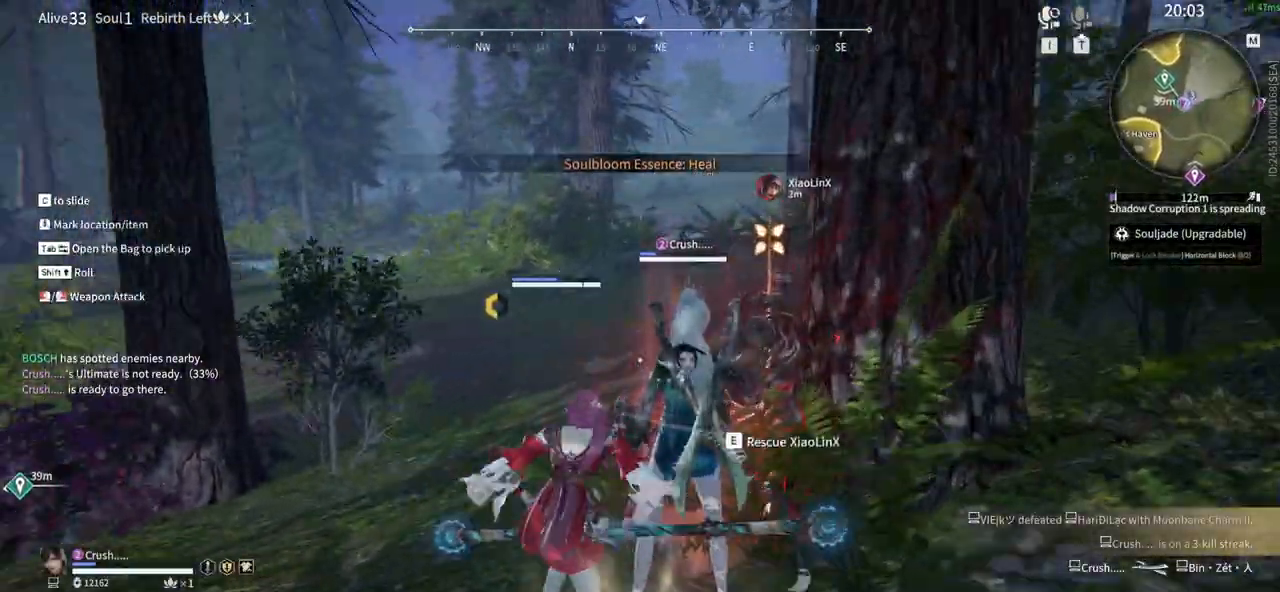
{"keys": ["e"], "mouse": [], "events": [[67, "e", "down"]]}
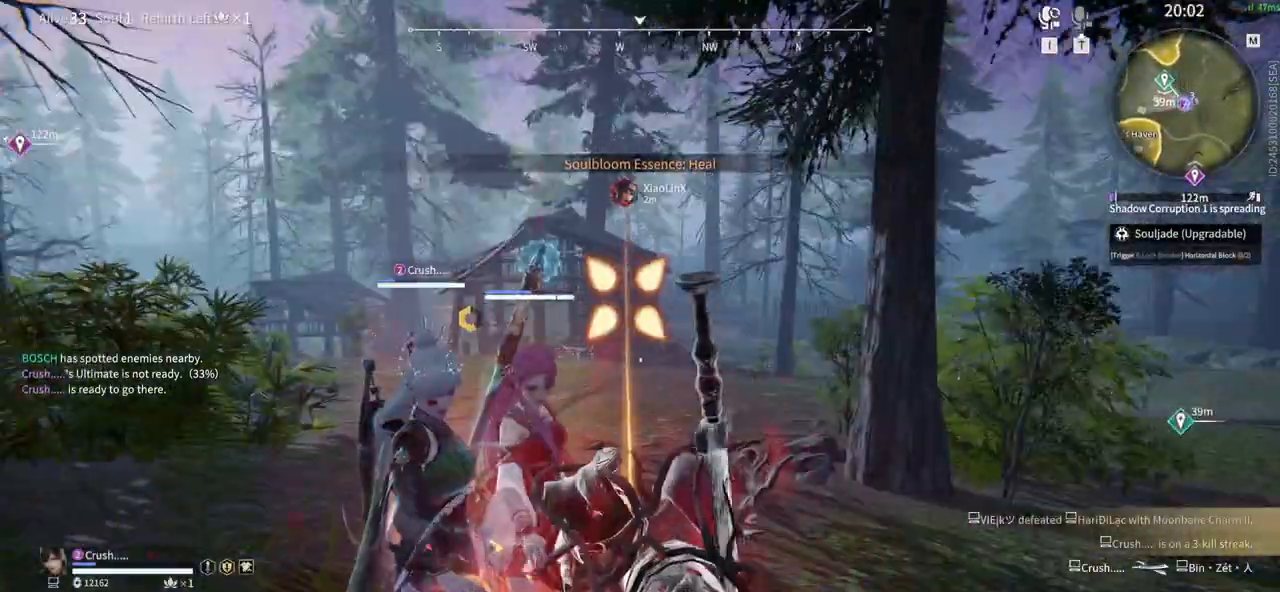
{"keys": ["e"], "mouse": [], "events": []}
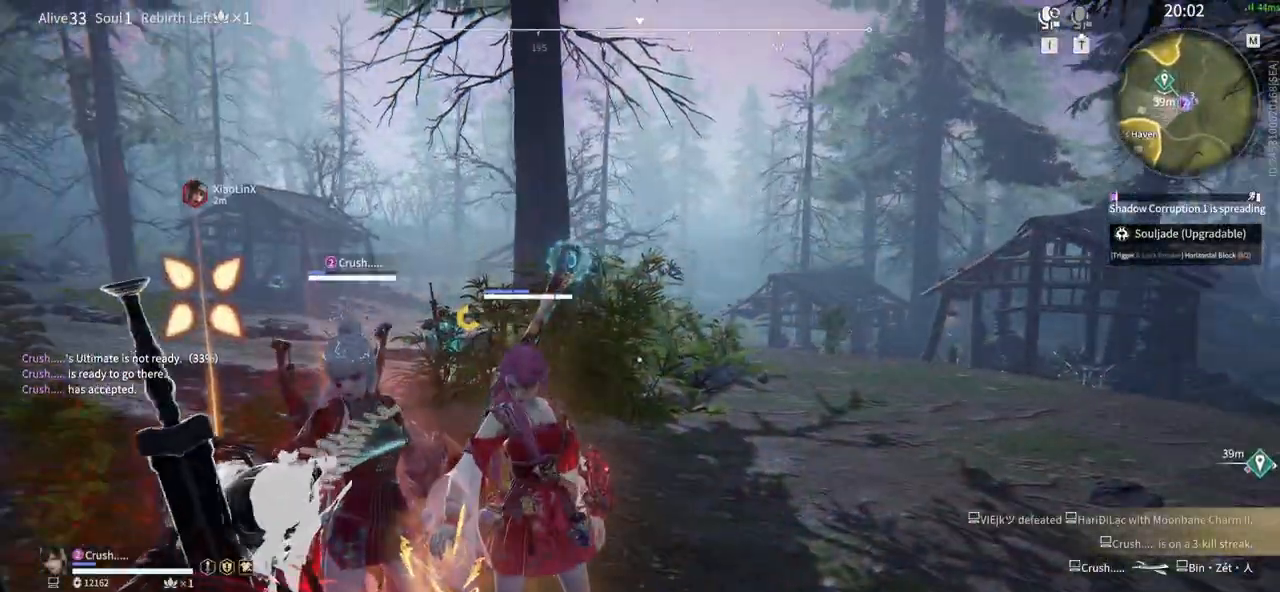
{"keys": ["e"], "mouse": [], "events": []}
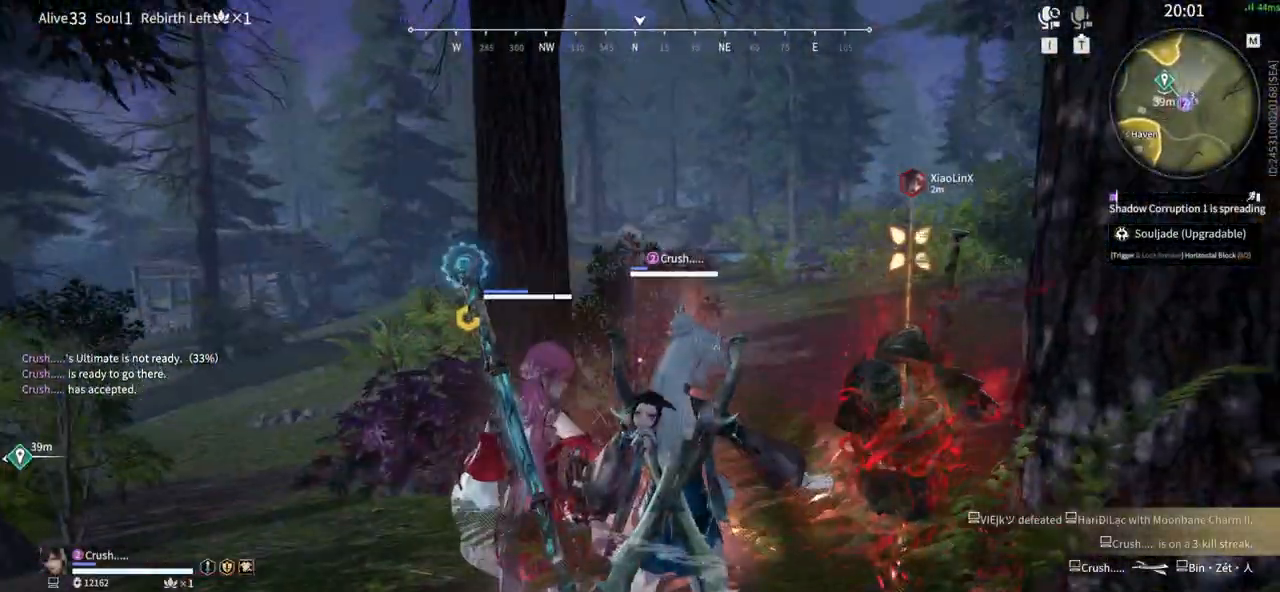
{"keys": ["e"], "mouse": []}
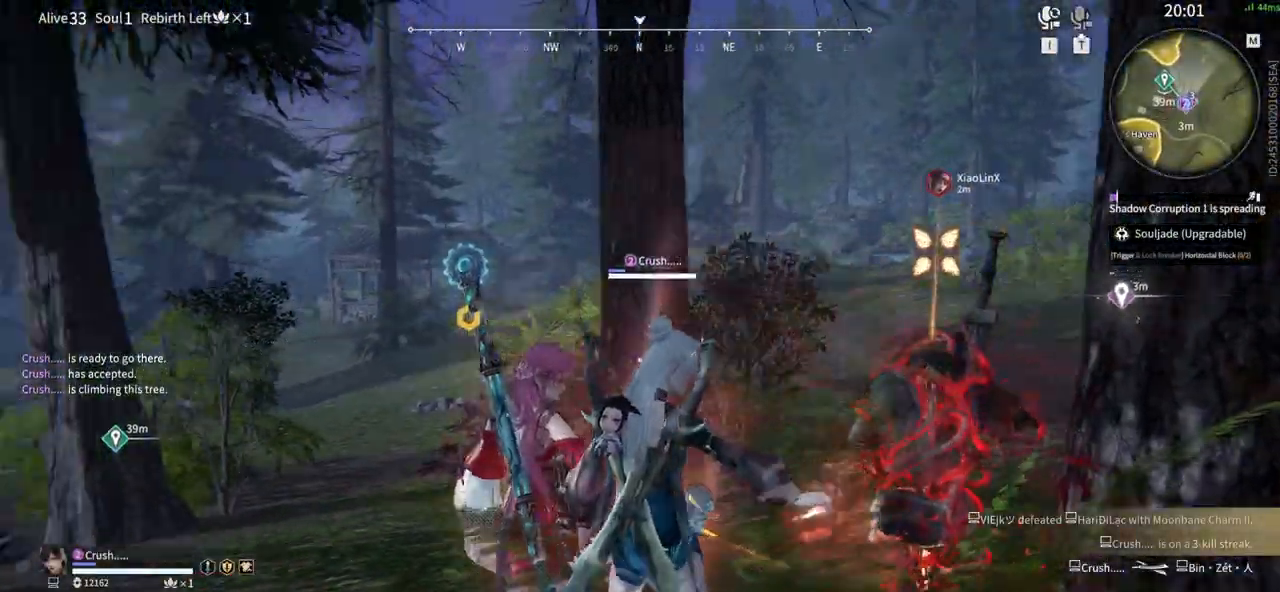
{"keys": ["e"], "mouse": [], "events": []}
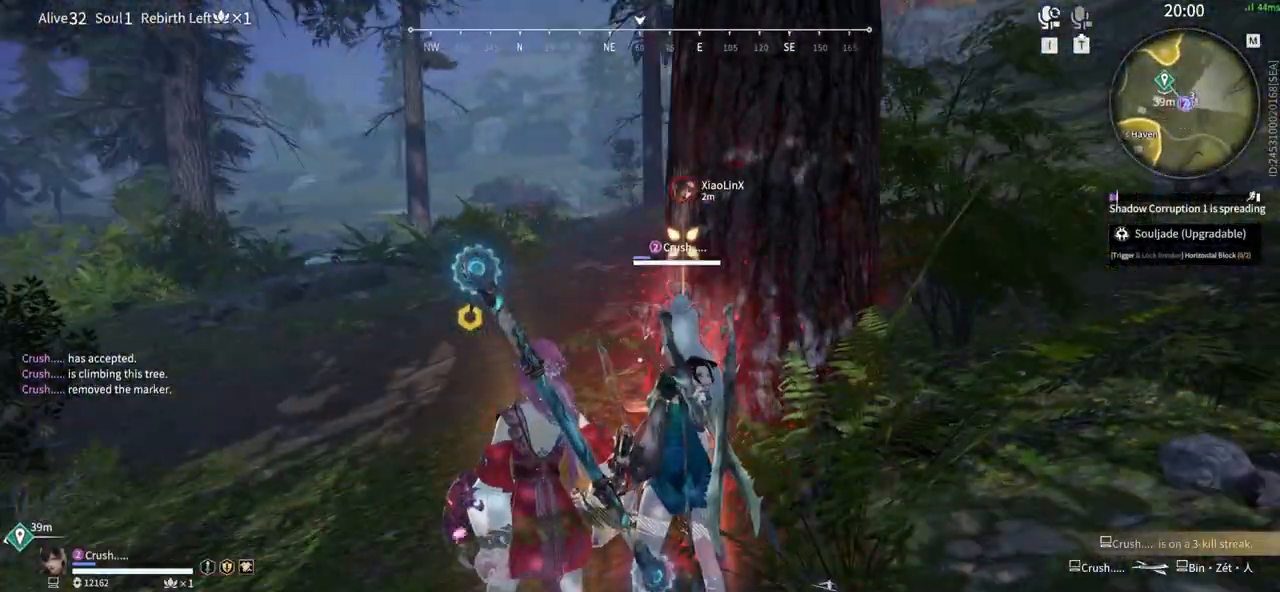
{"keys": ["e"], "mouse": [], "events": []}
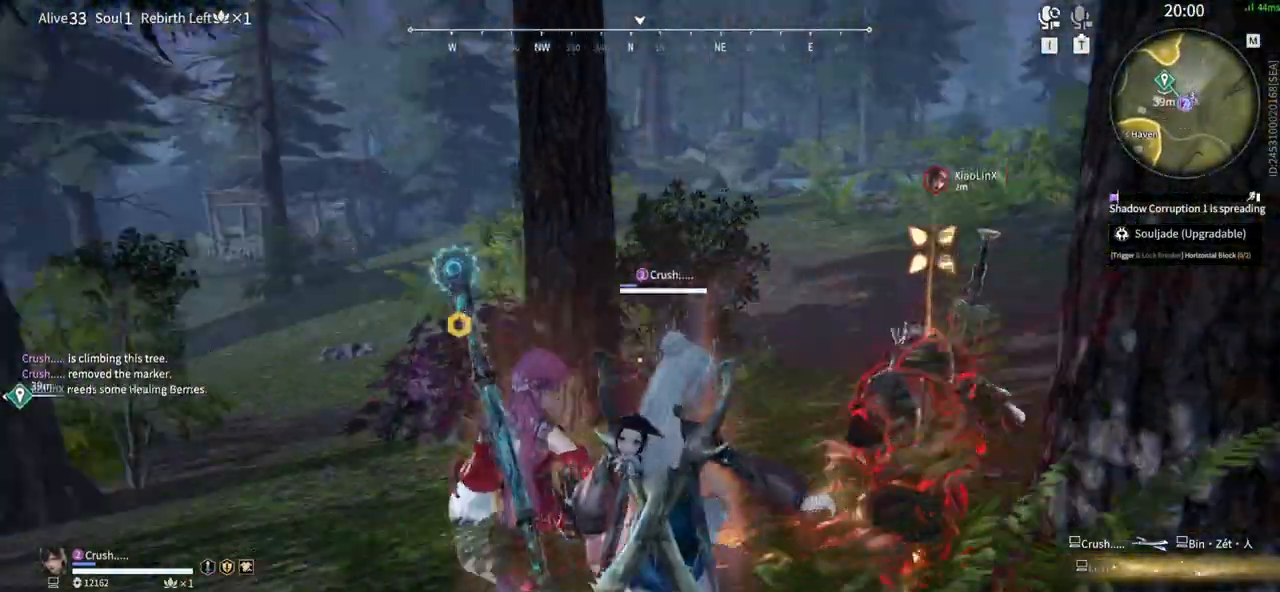
{"keys": ["e", "shift", "w"], "mouse": [], "events": [[400, "w", "down"], [500, "shift", "down"]]}
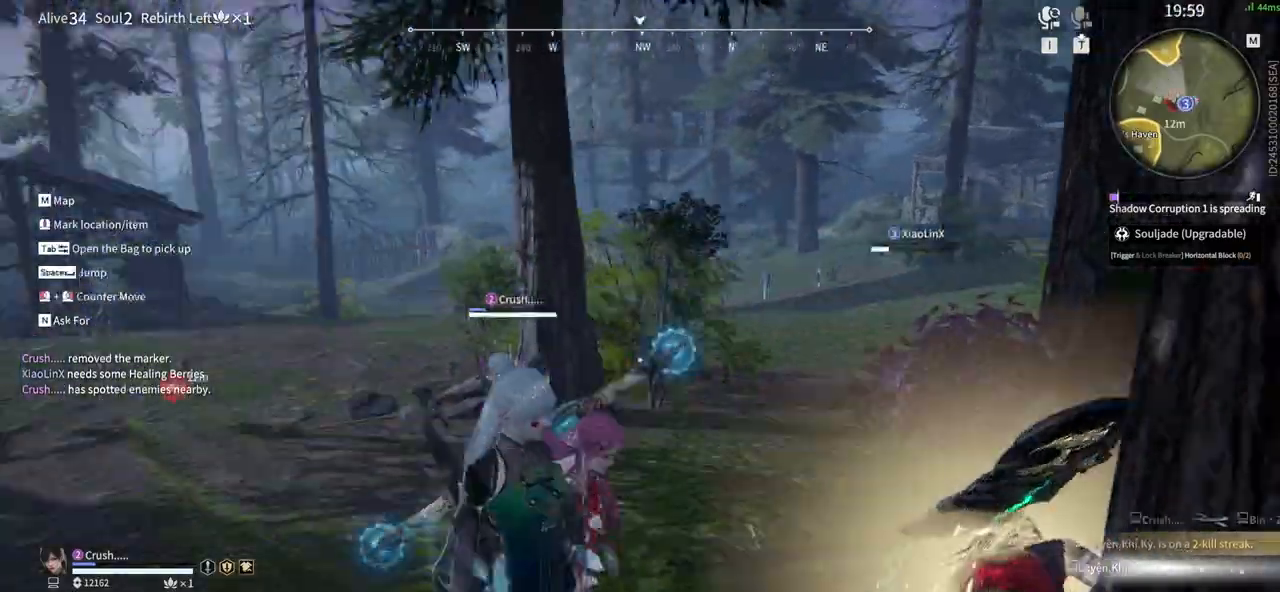
{"keys": ["shift", "w"], "mouse": ["right"]}
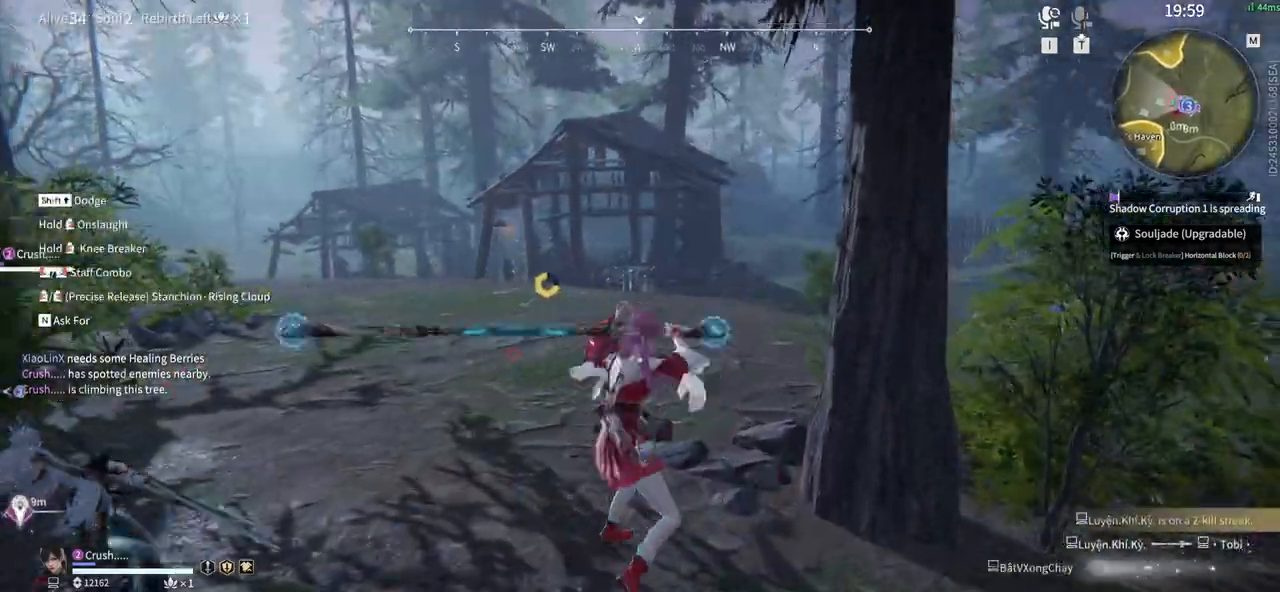
{"keys": ["shift", "w"], "mouse": [], "events": [[17, "shift", "up"], [150, "shift", "down"], [483, "mouse_right", "up"]]}
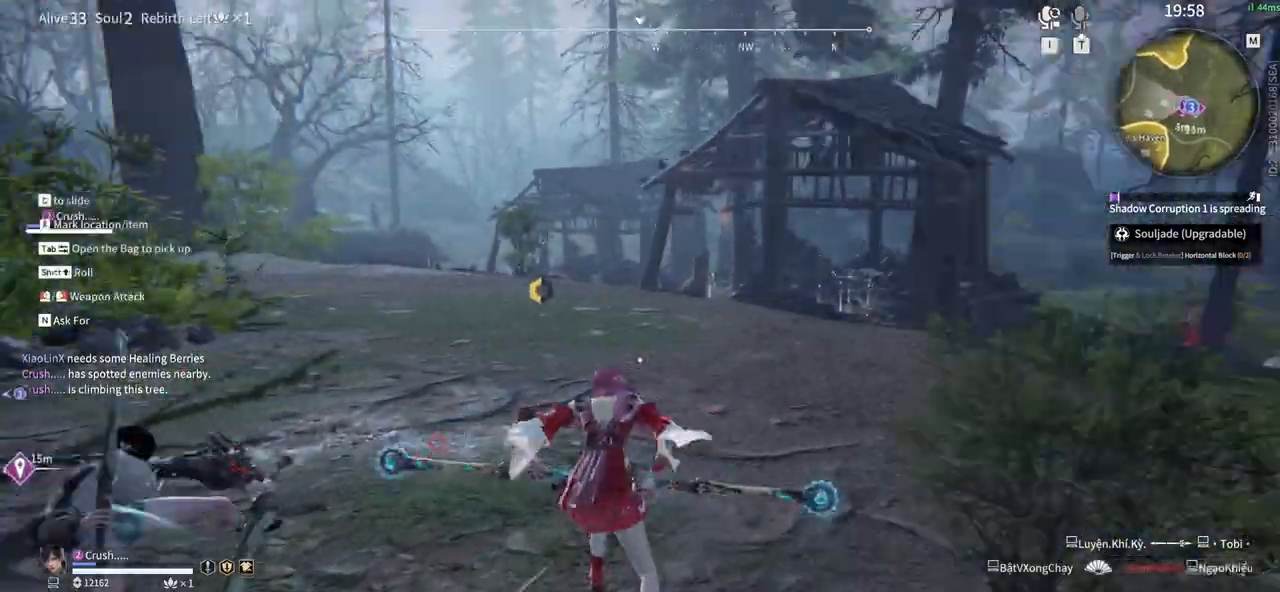
{"keys": ["w"], "mouse": [], "events": [[167, "shift", "up"]]}
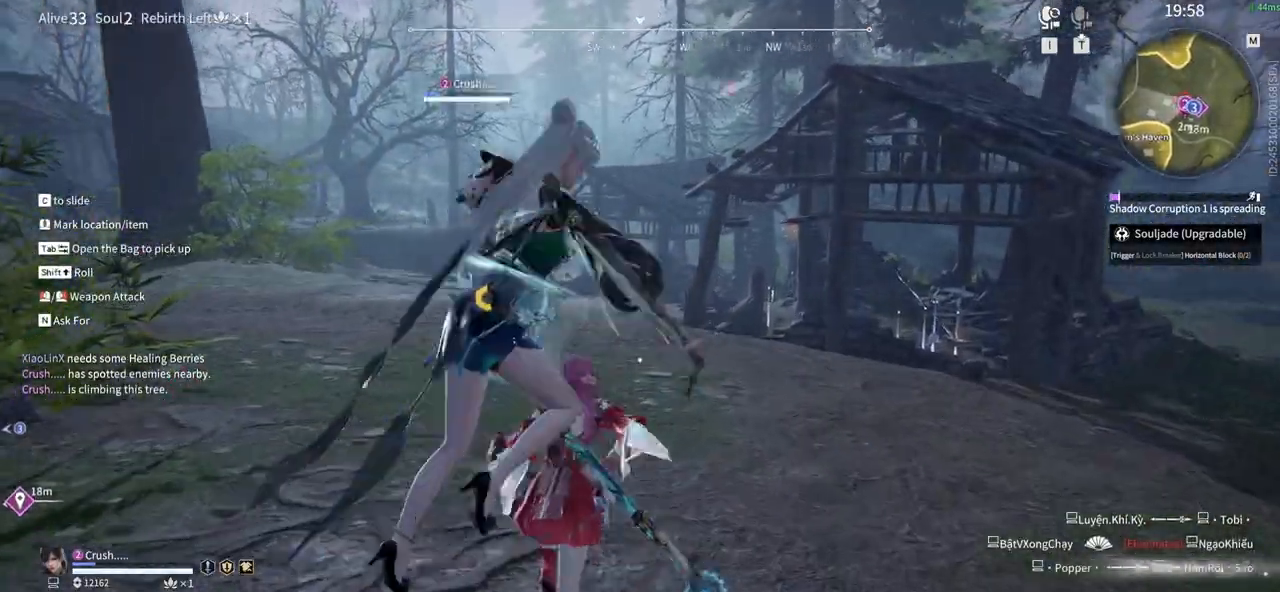
{"keys": ["w"], "mouse": [], "events": []}
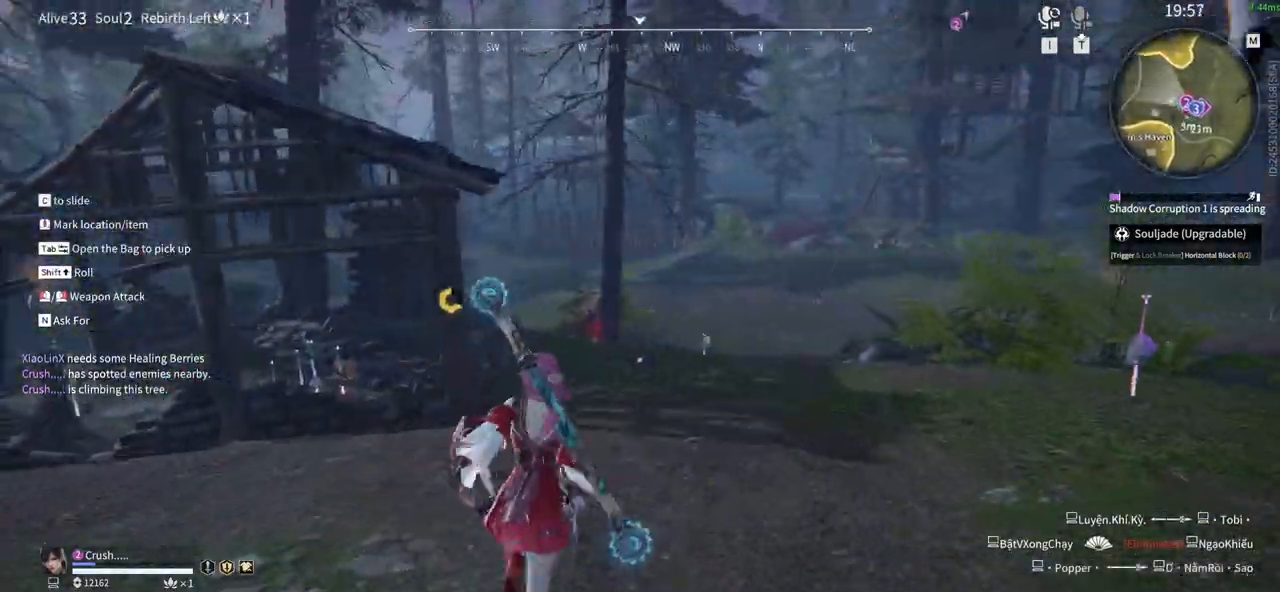
{"keys": ["w"], "mouse": ["right"], "events": [[300, "mouse_right", "down"]]}
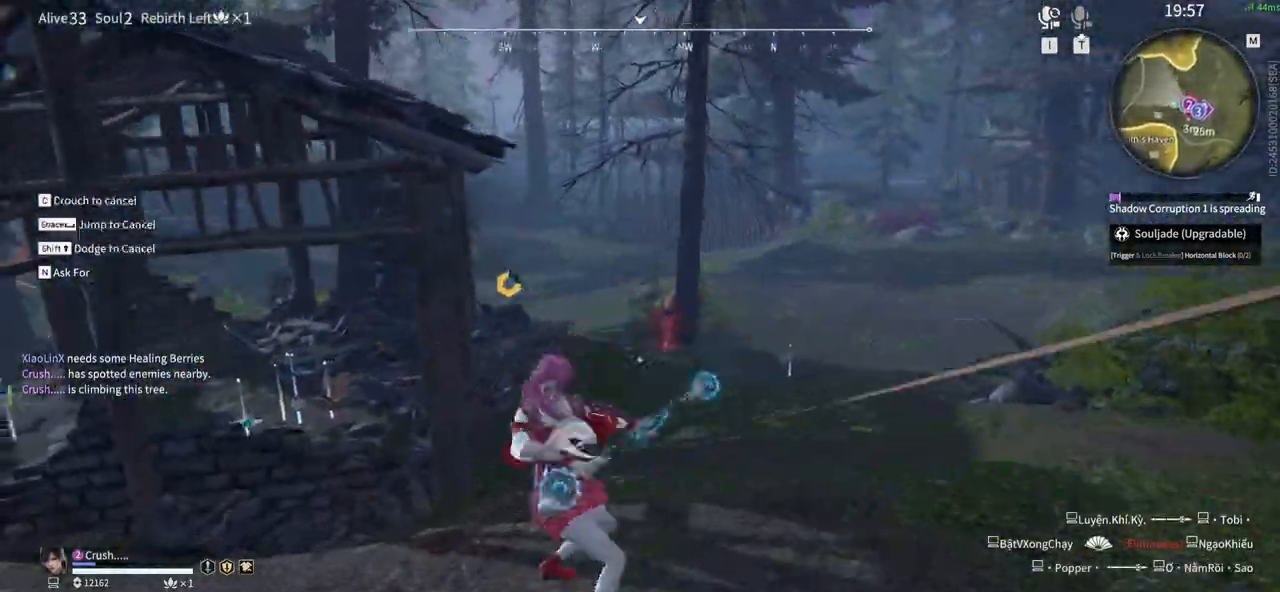
{"keys": ["shift", "w"], "mouse": [], "events": [[67, "shift", "down"], [450, "mouse_right", "up"]]}
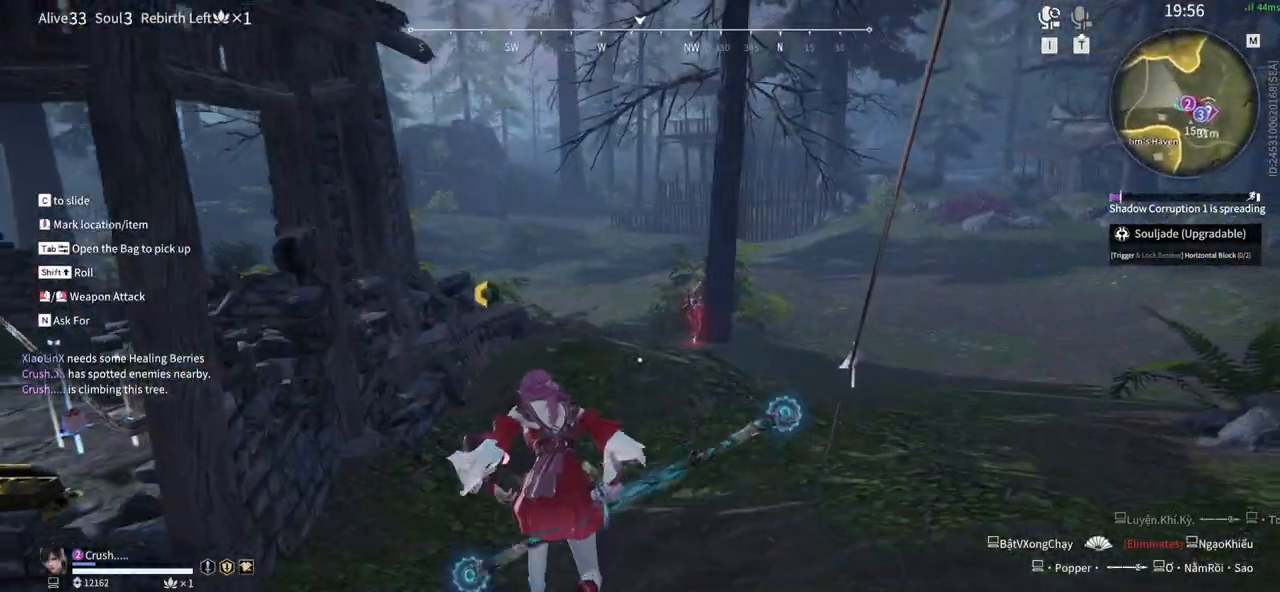
{"keys": ["w"], "mouse": [], "events": [[83, "shift", "up"]]}